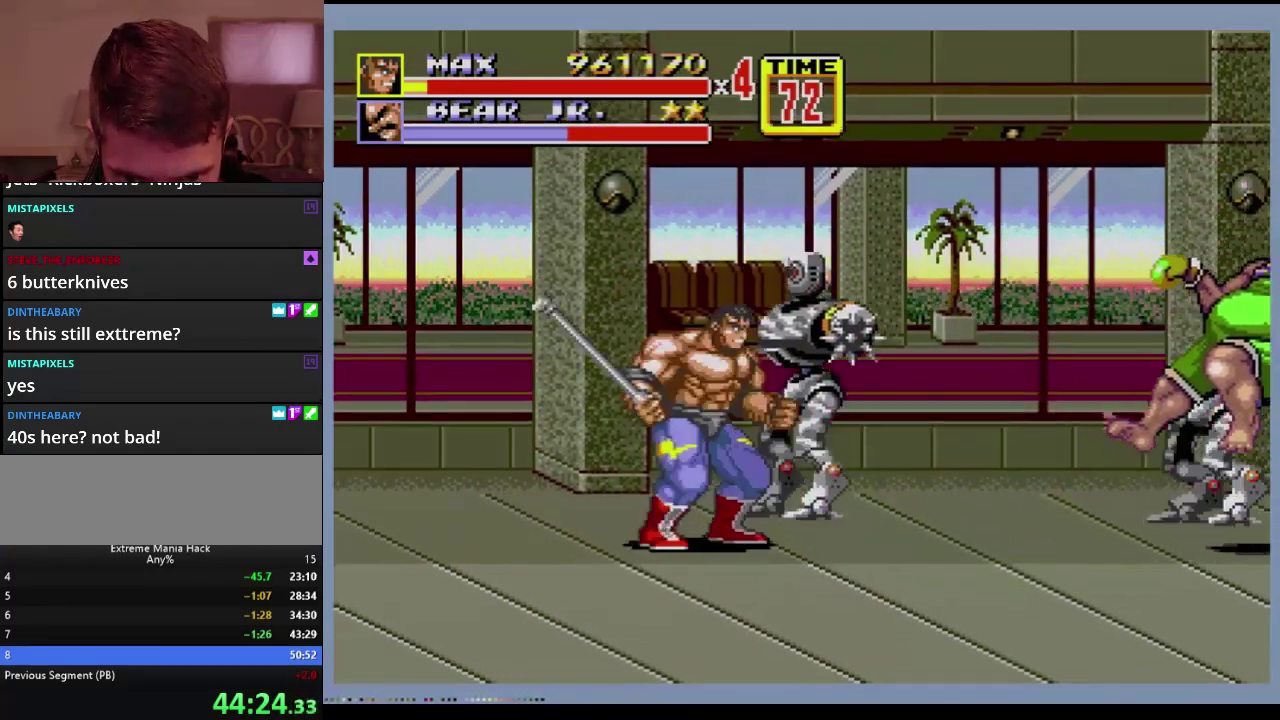
Gameplay with a controller (Xbox layout); each line is a JSON object with the inputs held at the frame after it. "events" lists button and stick changes between this image and that frame as [ms after this image, input, new state], when the widget could be followed in between. Not read: L1 L2 L3 R1 R2 R3.
{"buttons": [], "events": [[150, "B", "down"], [233, "B", "up"], [283, "B", "down"], [383, "B", "up"]]}
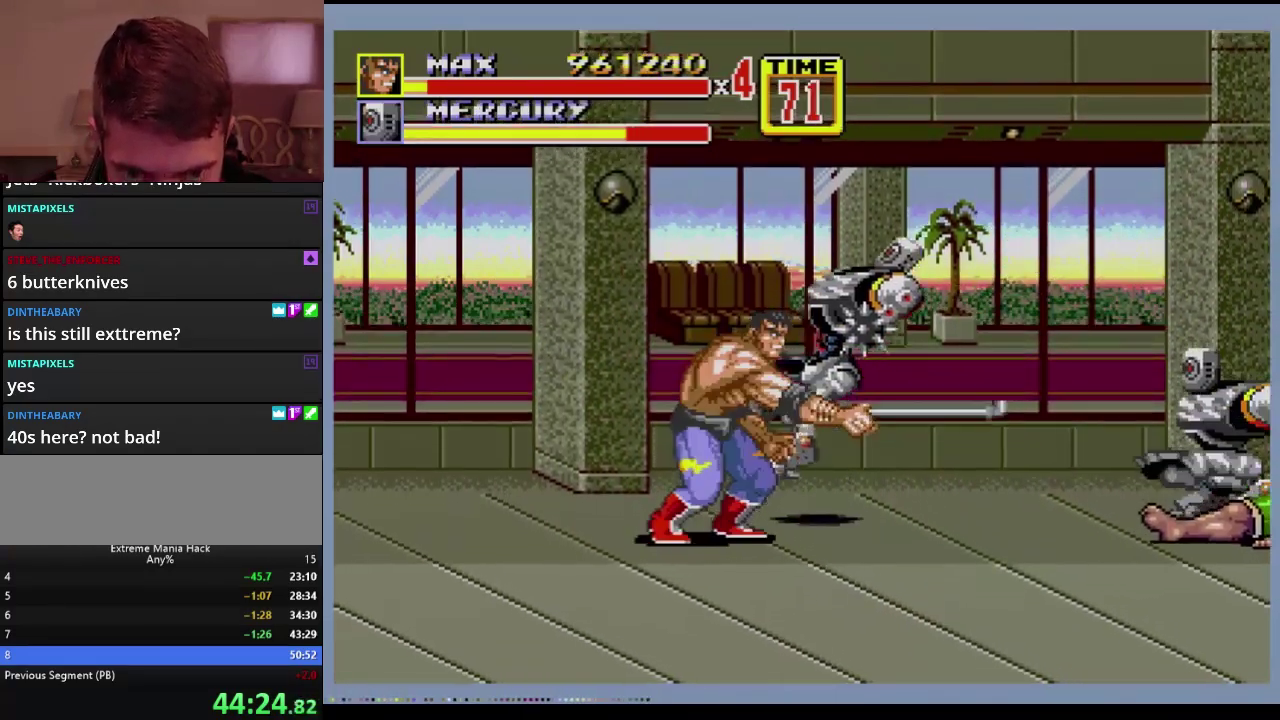
{"buttons": [], "events": []}
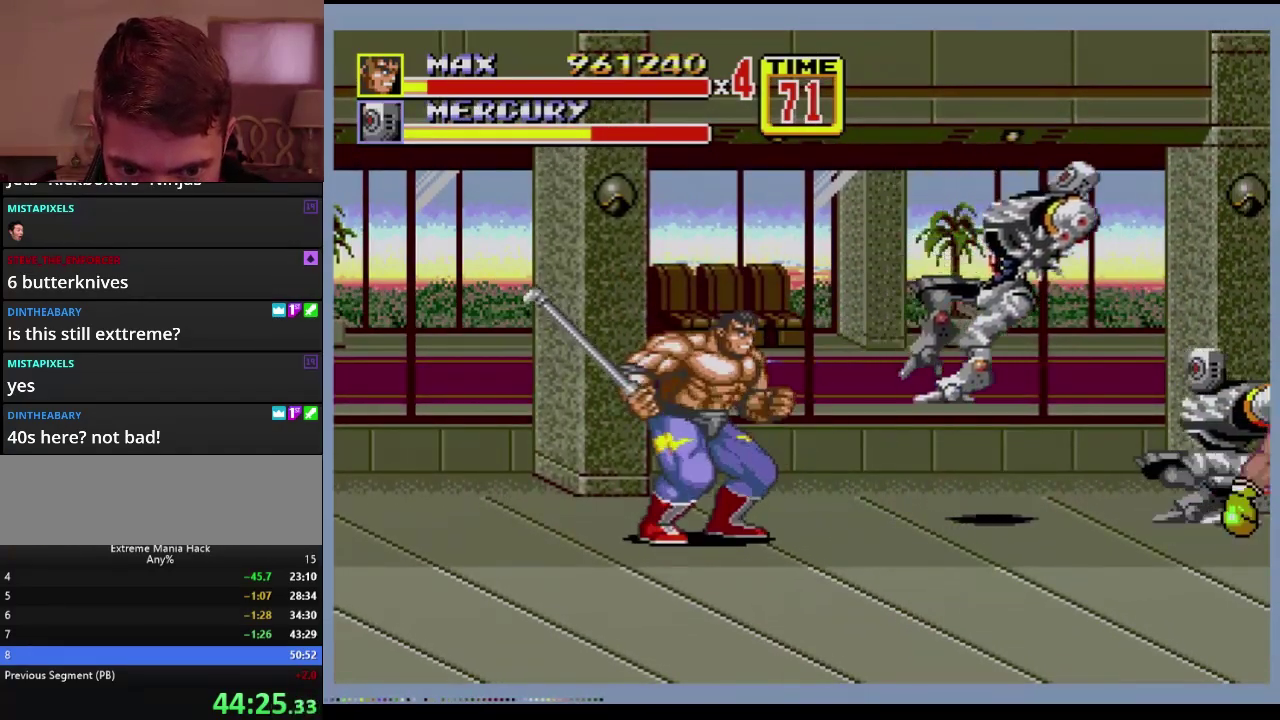
{"buttons": [], "events": []}
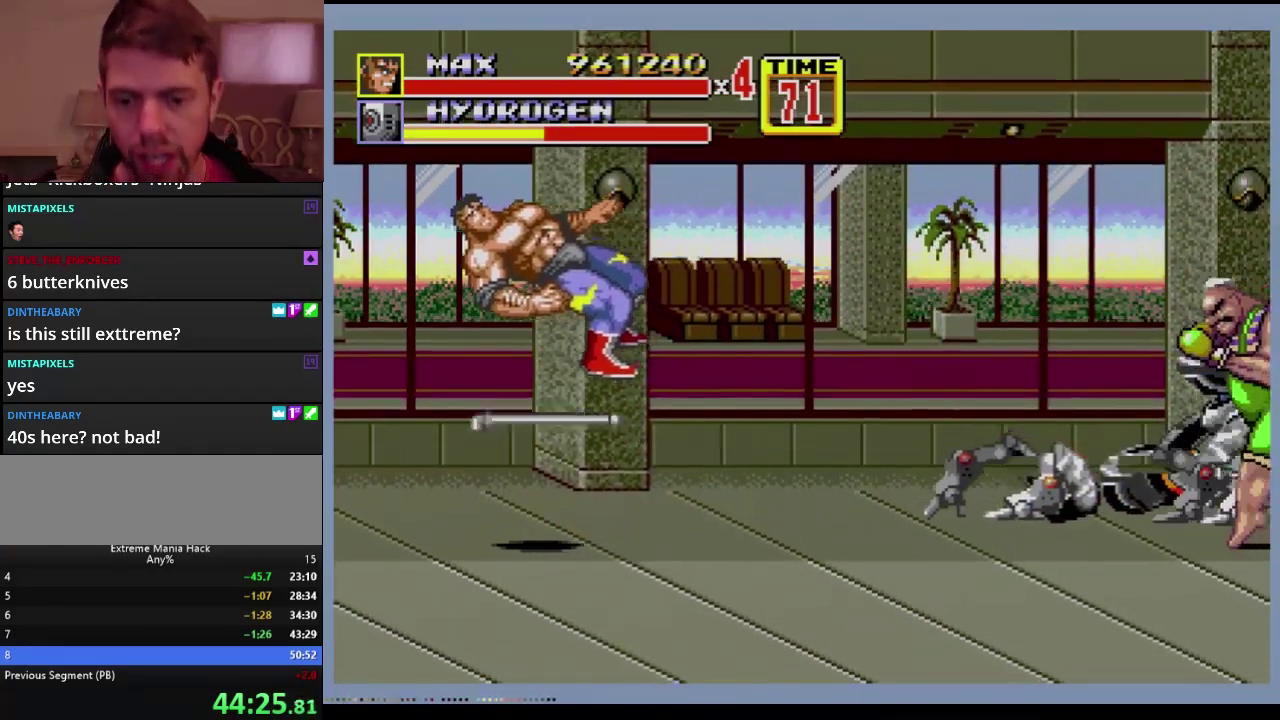
{"buttons": [], "events": []}
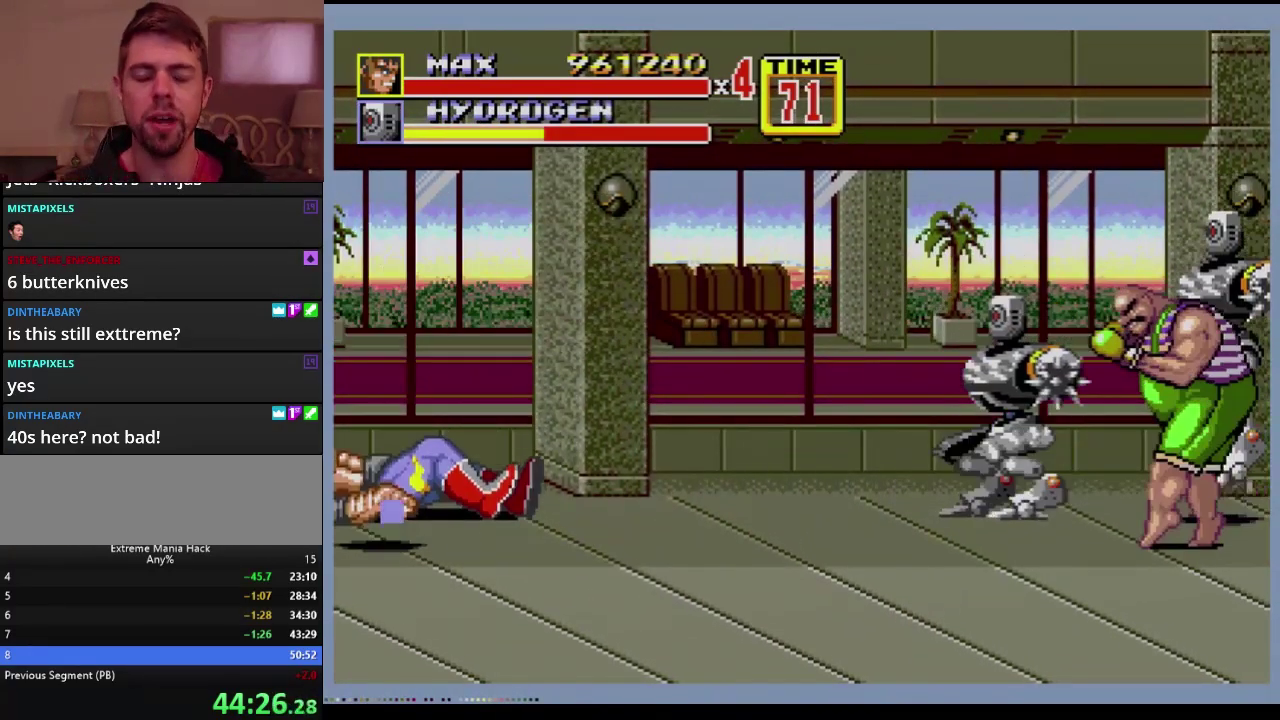
{"buttons": [], "events": []}
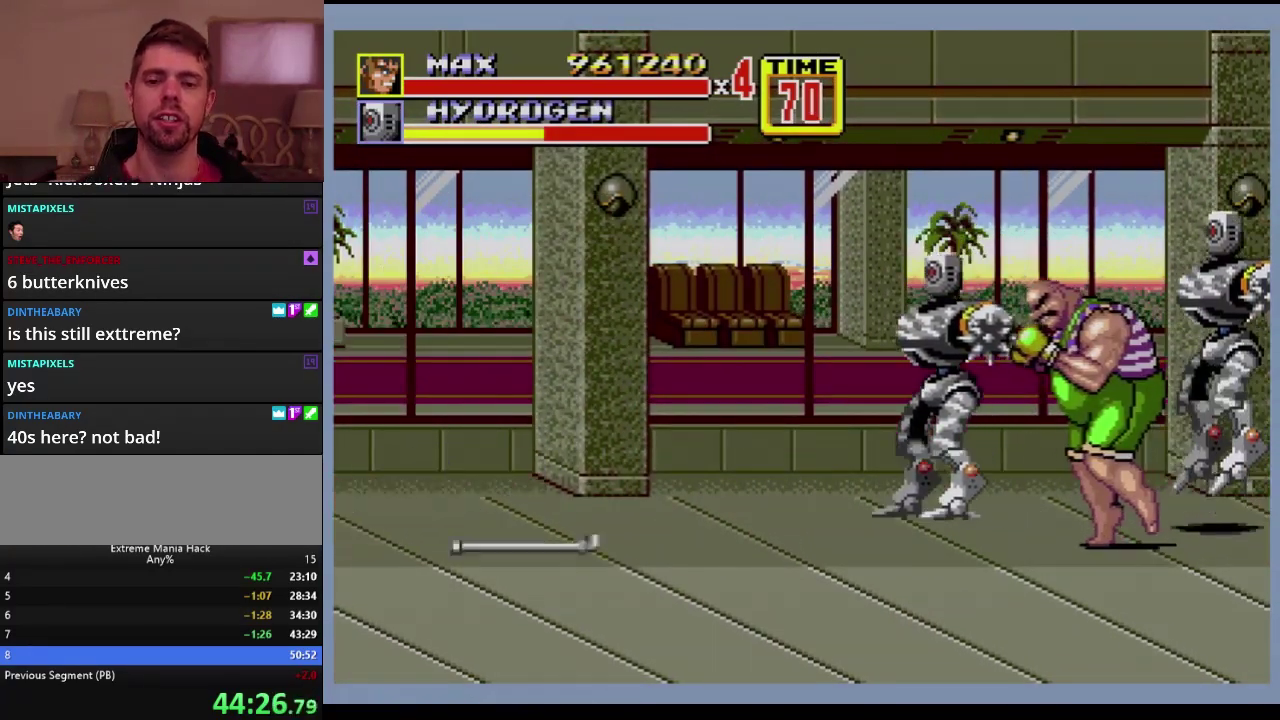
{"buttons": [], "events": []}
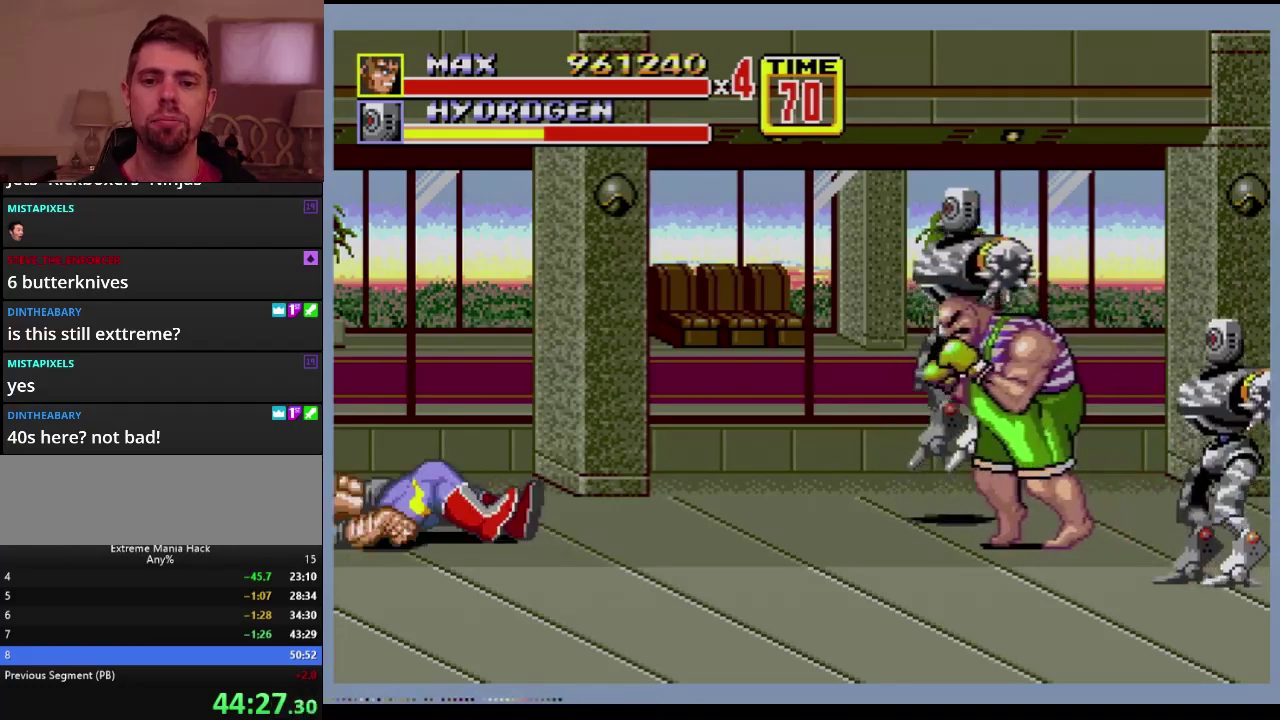
{"buttons": [], "events": []}
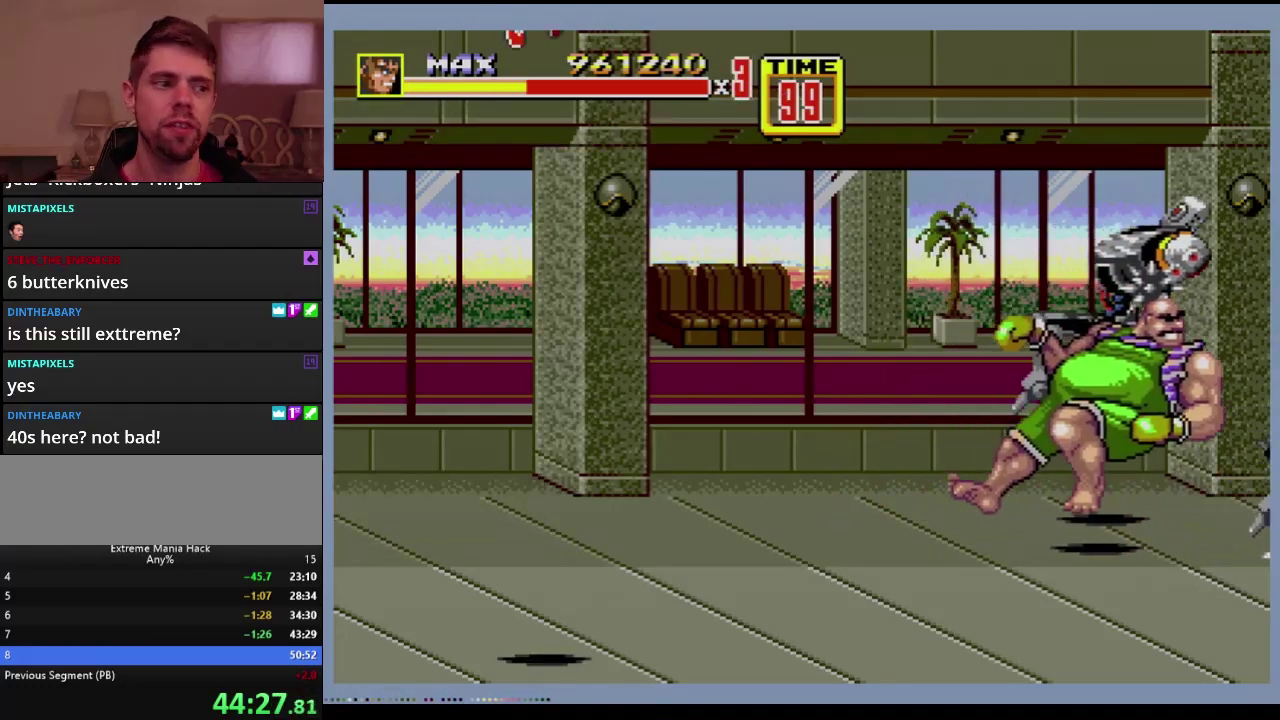
{"buttons": ["DPAD_UP", "DPAD_RIGHT"], "events": [[434, "DPAD_RIGHT", "down"], [434, "DPAD_UP", "down"]]}
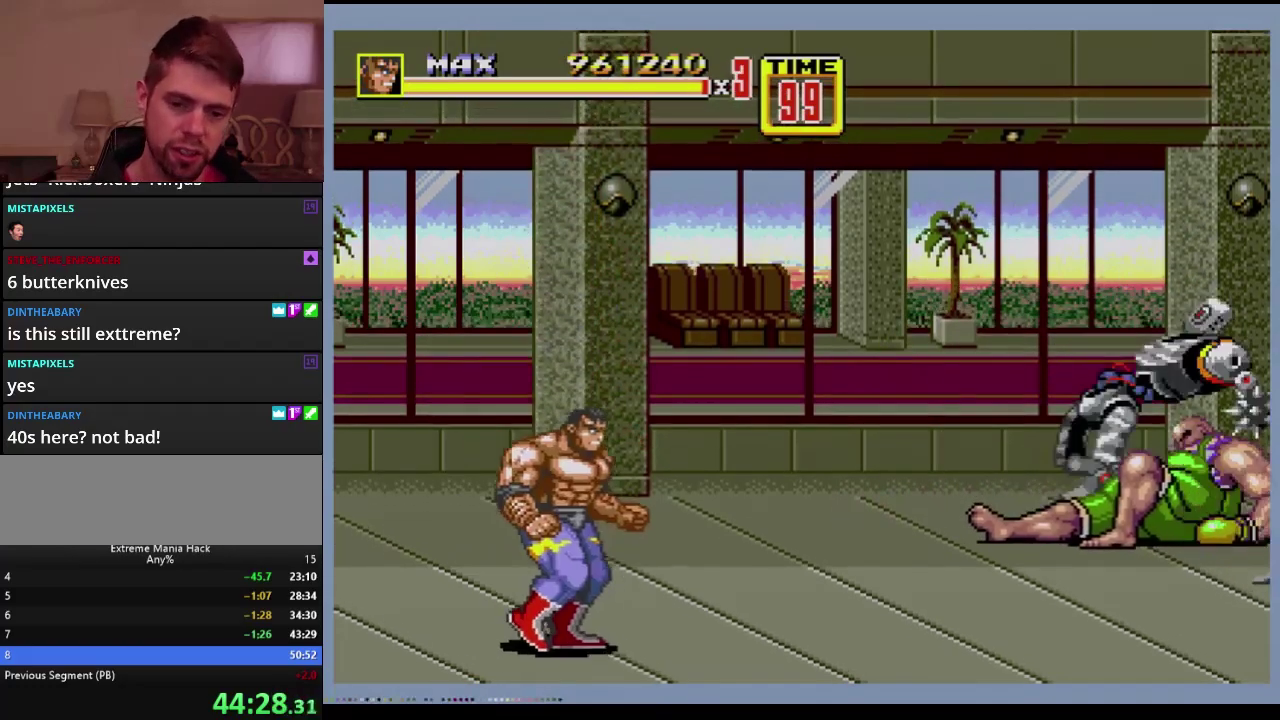
{"buttons": ["DPAD_UP", "DPAD_RIGHT"], "events": []}
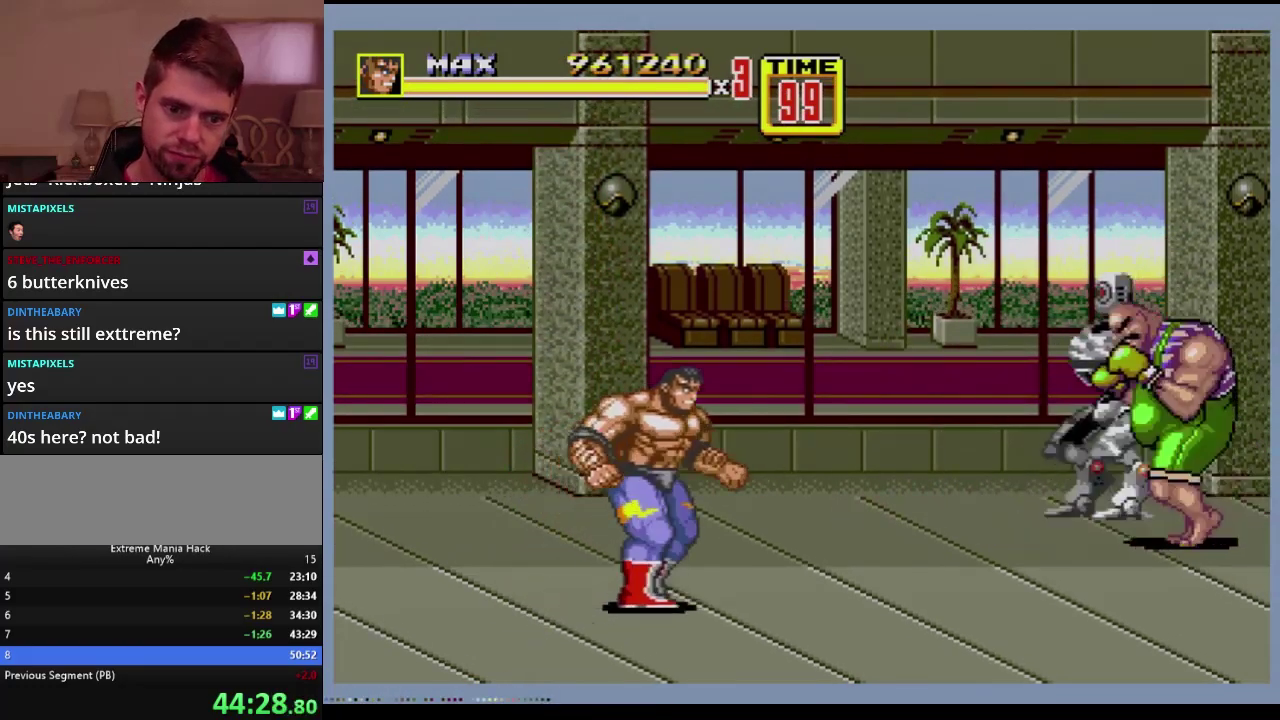
{"buttons": ["B", "DPAD_RIGHT"], "events": [[401, "B", "down"], [401, "DPAD_UP", "up"]]}
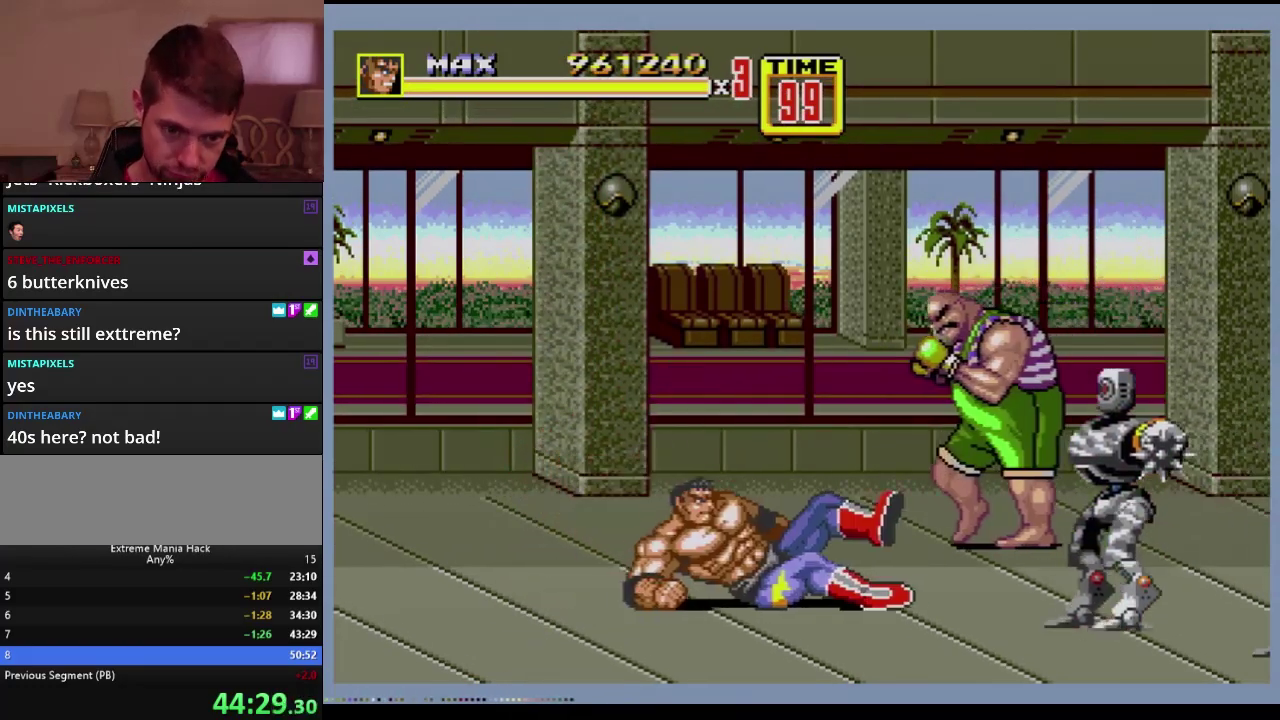
{"buttons": [], "events": [[234, "DPAD_RIGHT", "up"], [300, "B", "up"], [384, "DPAD_RIGHT", "down"], [500, "DPAD_RIGHT", "up"]]}
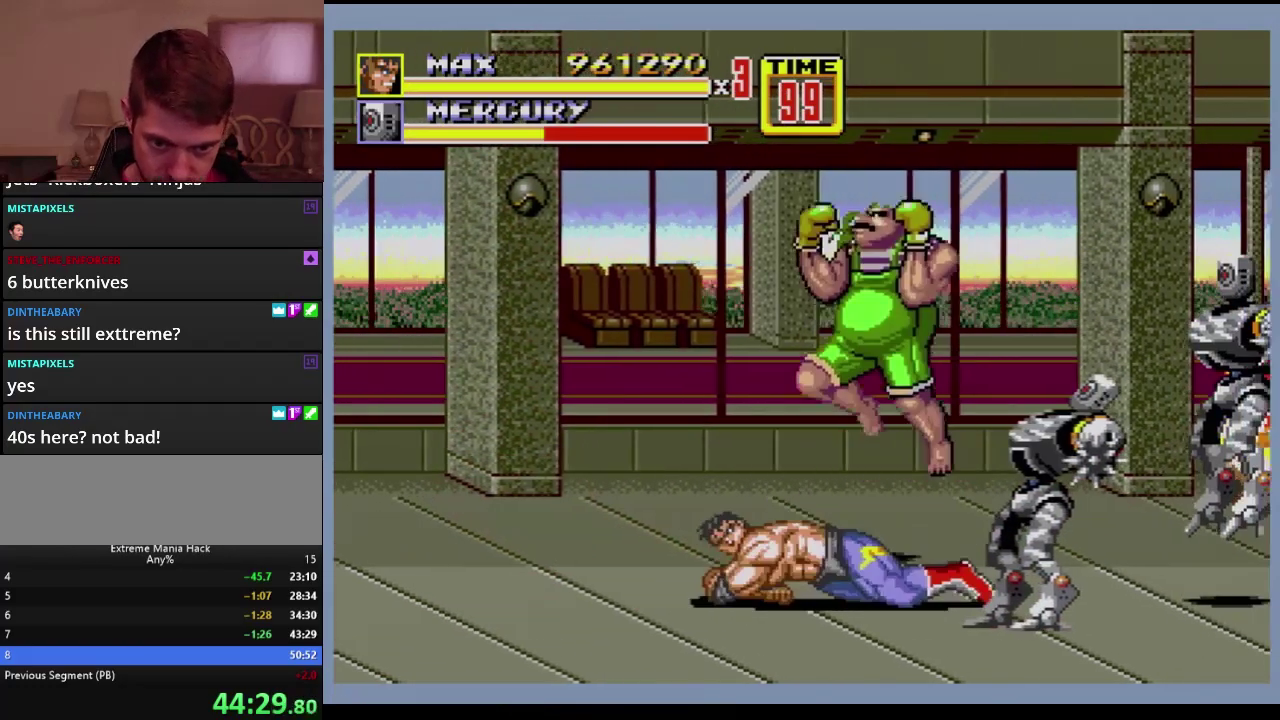
{"buttons": [], "events": [[184, "A", "down"], [317, "A", "up"]]}
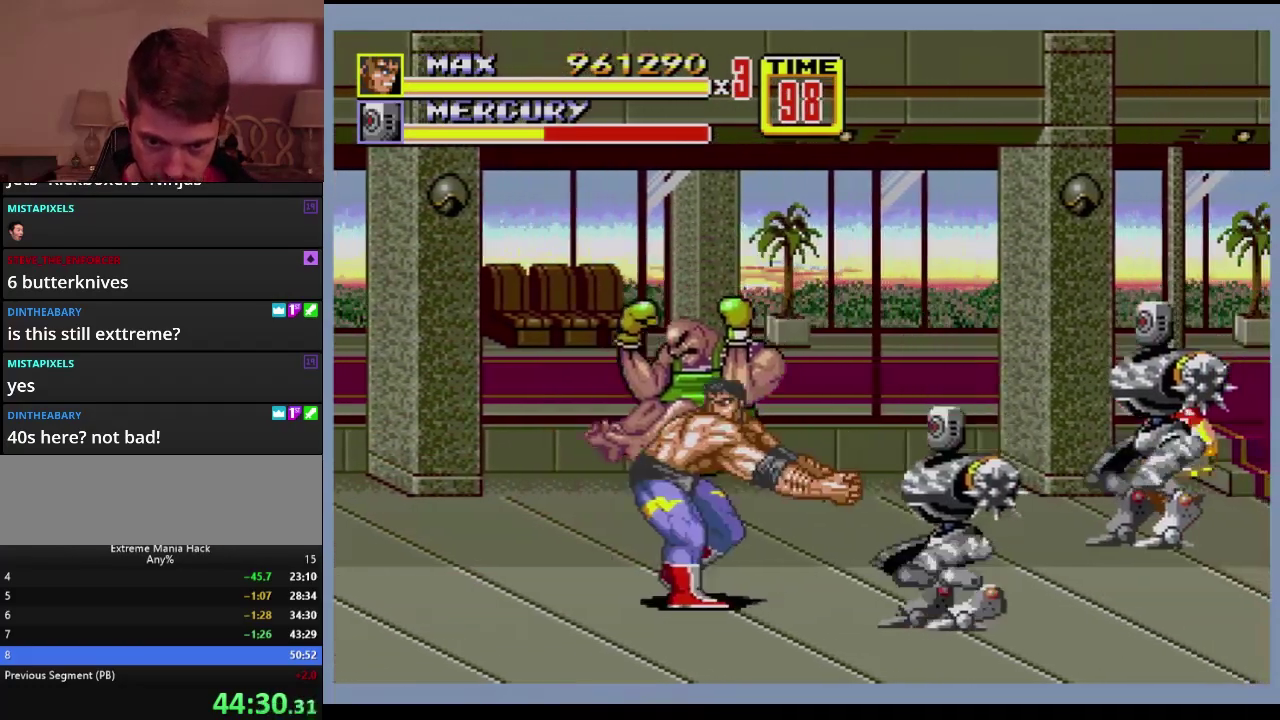
{"buttons": ["DPAD_RIGHT"], "events": [[450, "DPAD_RIGHT", "down"]]}
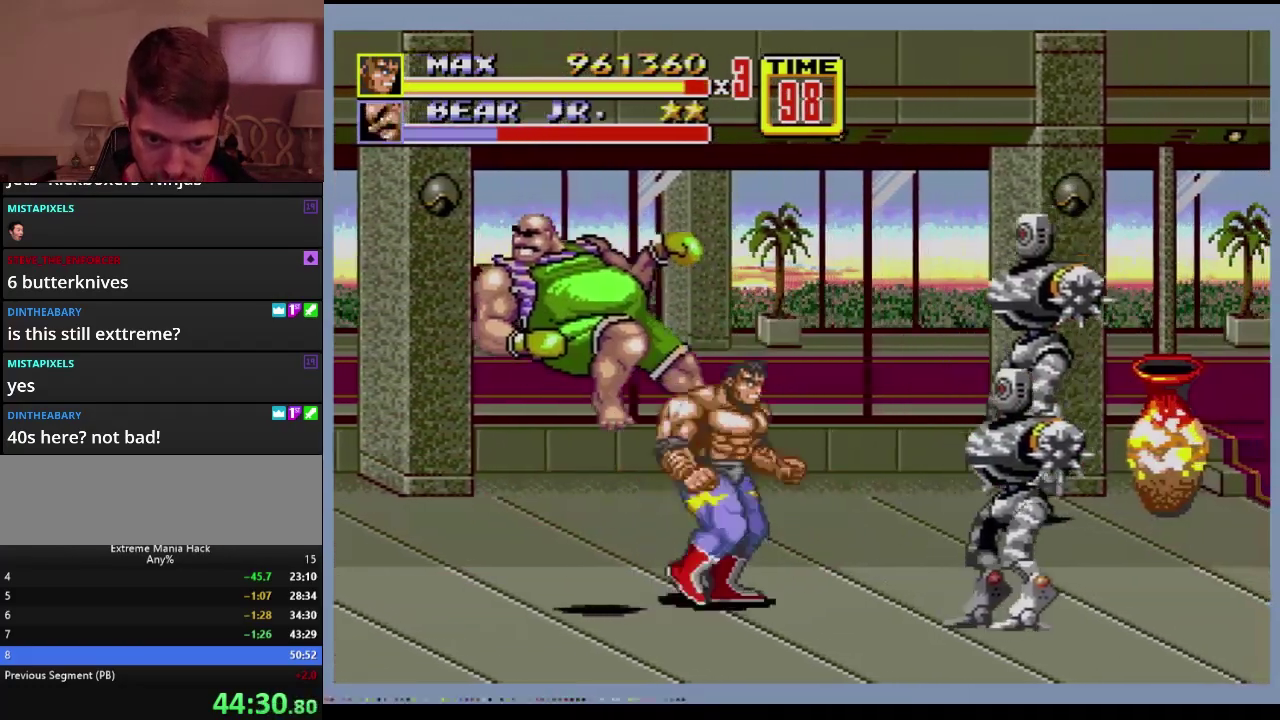
{"buttons": [], "events": [[17, "DPAD_RIGHT", "up"], [67, "DPAD_RIGHT", "down"], [117, "B", "down"], [184, "B", "up"], [234, "DPAD_RIGHT", "up"]]}
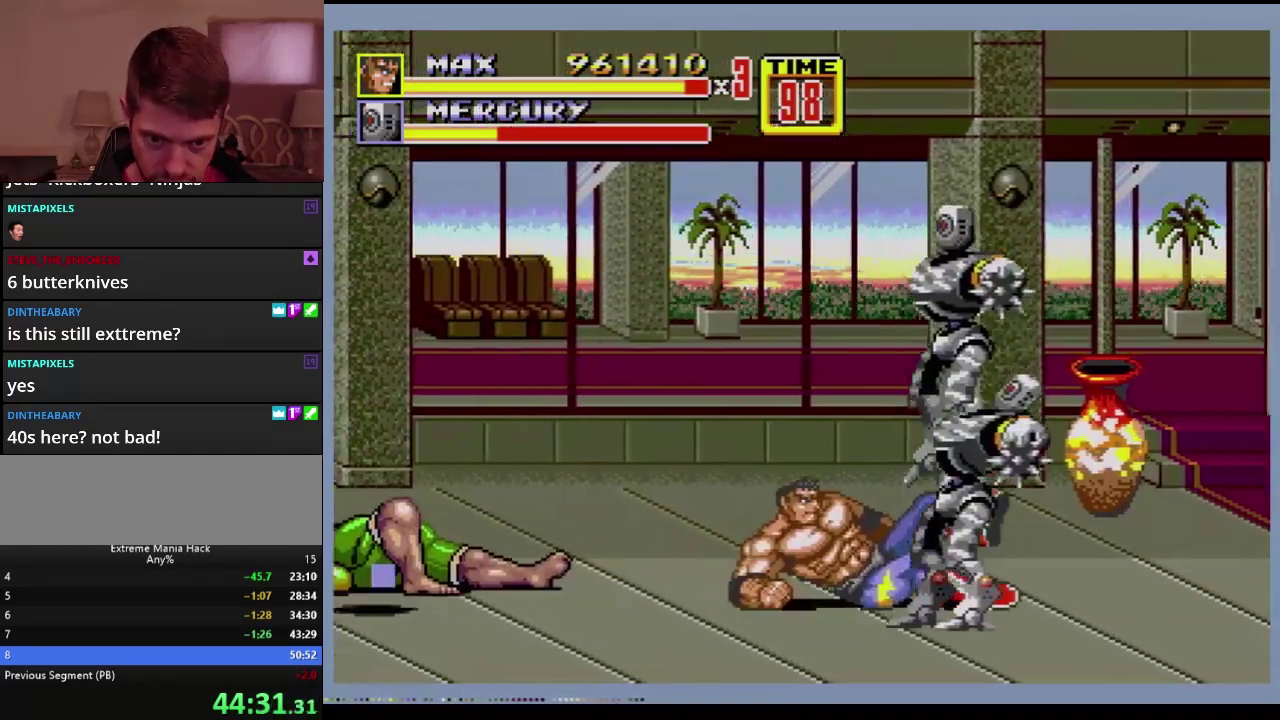
{"buttons": ["B", "DPAD_RIGHT"], "events": [[117, "DPAD_RIGHT", "down"], [200, "DPAD_RIGHT", "up"], [267, "DPAD_RIGHT", "down"], [500, "B", "down"]]}
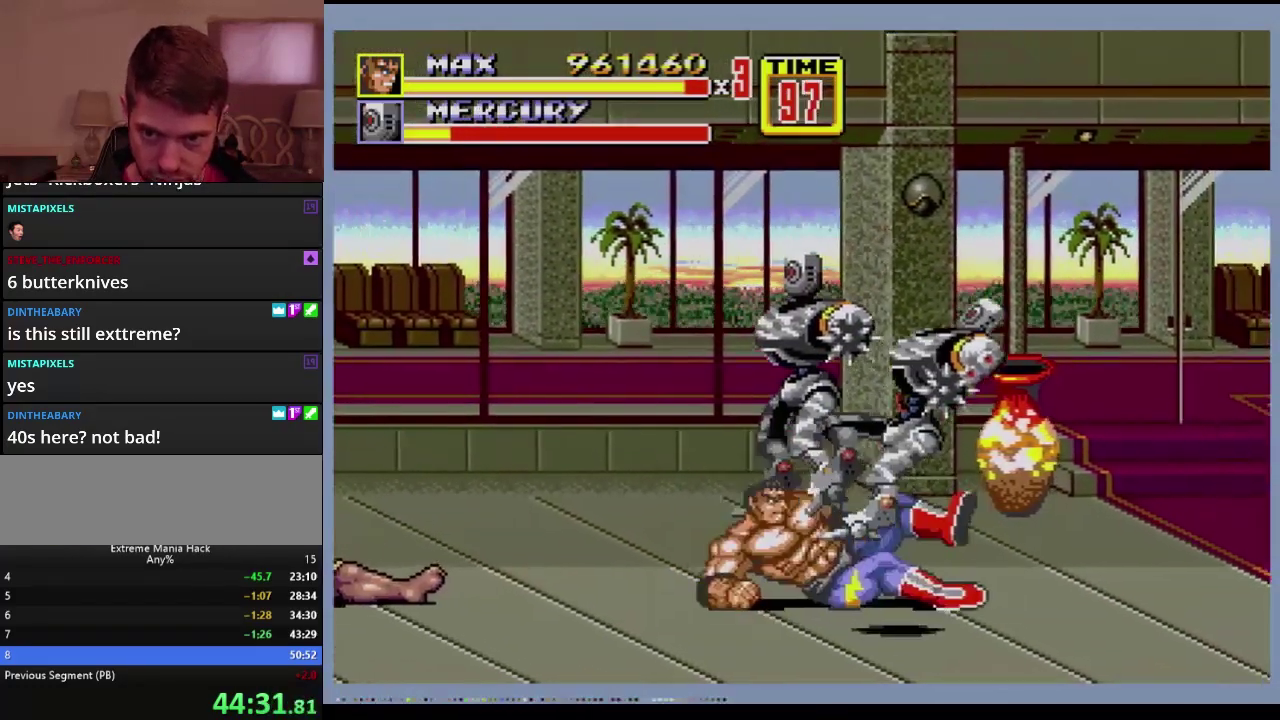
{"buttons": ["DPAD_DOWN", "DPAD_RIGHT"], "events": [[167, "DPAD_RIGHT", "up"], [301, "B", "up"], [418, "DPAD_RIGHT", "down"], [484, "DPAD_DOWN", "down"]]}
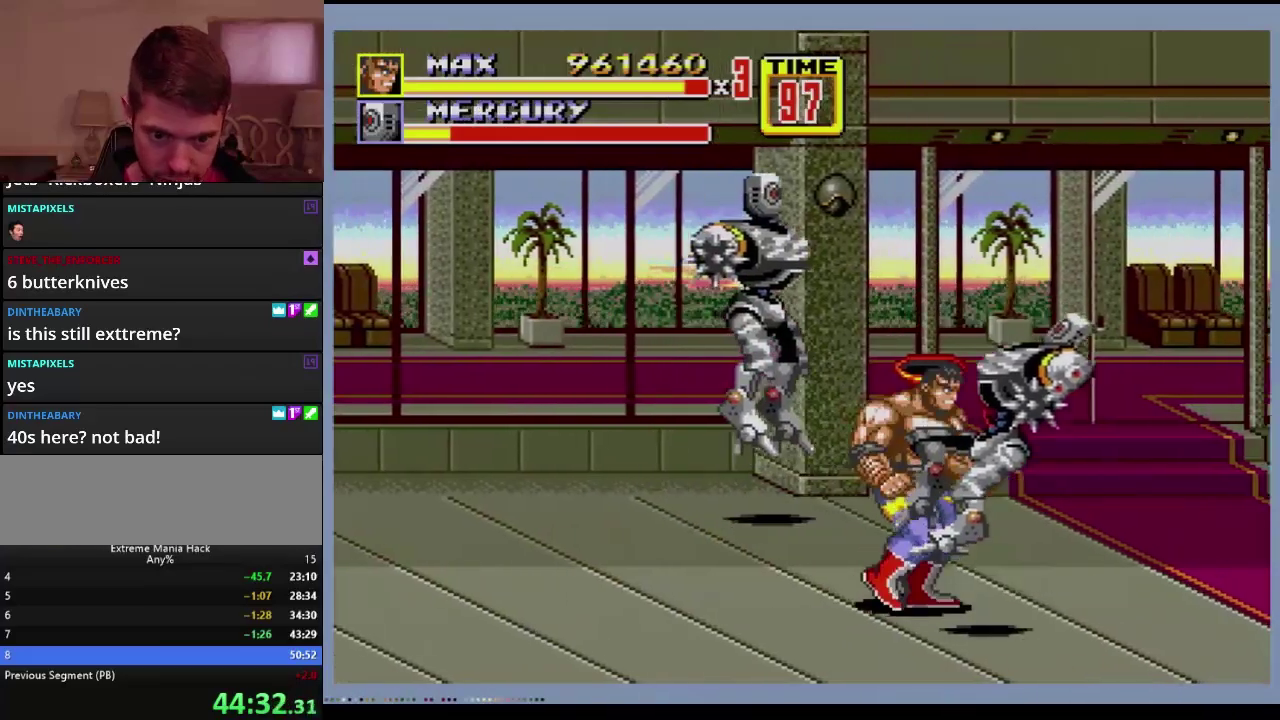
{"buttons": ["B"], "events": [[117, "DPAD_DOWN", "up"], [234, "DPAD_RIGHT", "up"], [450, "B", "down"]]}
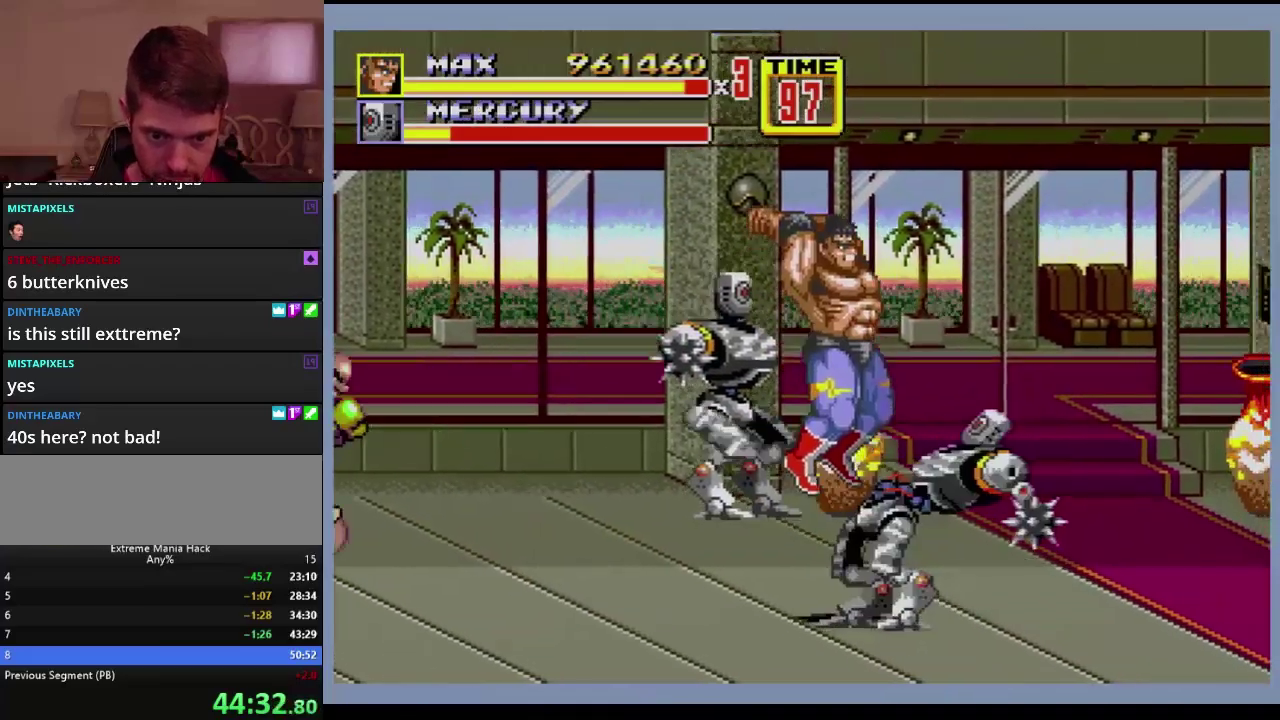
{"buttons": [], "events": [[34, "B", "up"]]}
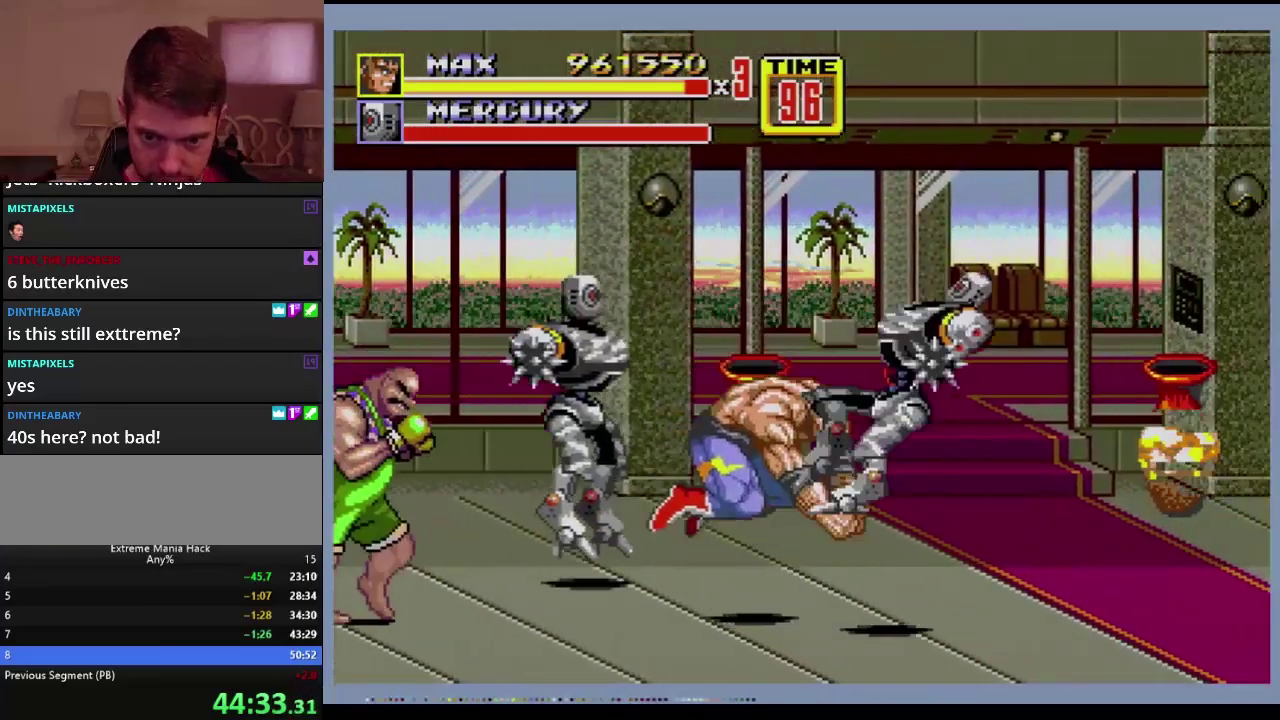
{"buttons": ["DPAD_RIGHT"], "events": [[200, "DPAD_RIGHT", "down"], [267, "DPAD_RIGHT", "up"], [334, "DPAD_RIGHT", "down"], [350, "B", "down"], [434, "B", "up"]]}
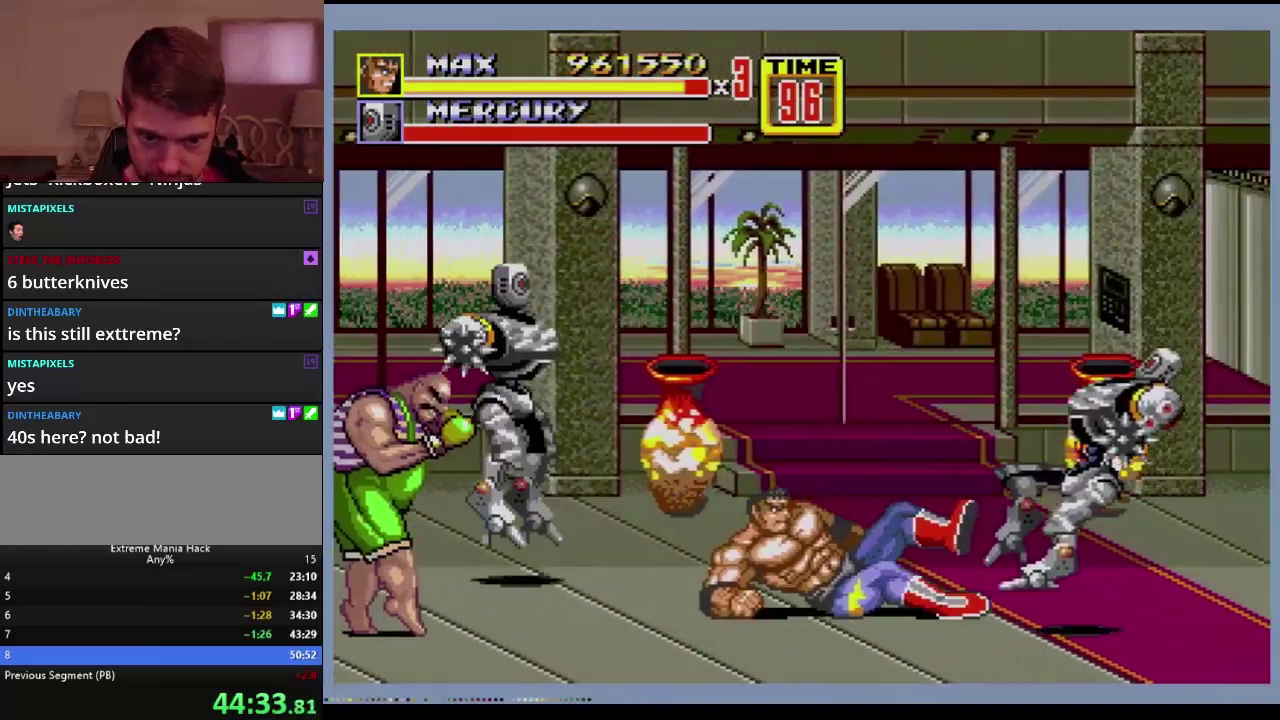
{"buttons": ["DPAD_UP", "DPAD_LEFT"], "events": [[34, "DPAD_RIGHT", "up"], [384, "DPAD_LEFT", "down"], [418, "DPAD_UP", "down"]]}
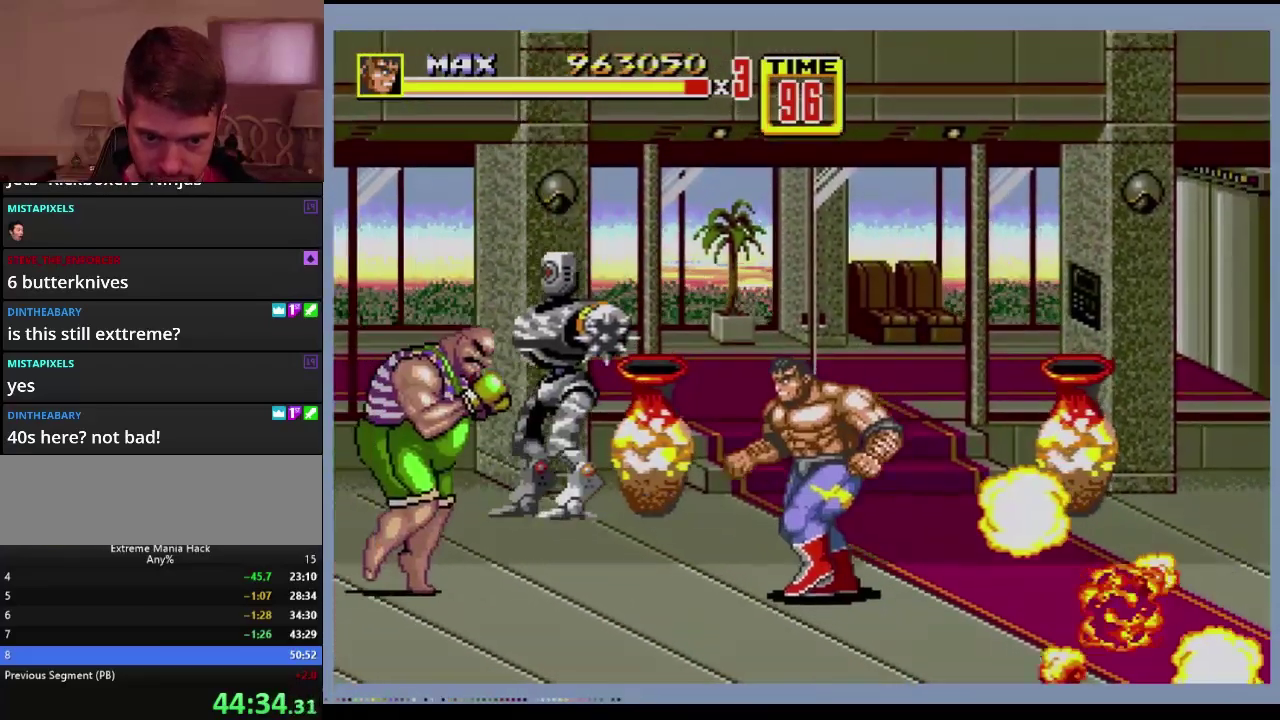
{"buttons": ["DPAD_UP", "DPAD_RIGHT"], "events": [[200, "DPAD_LEFT", "up"], [217, "DPAD_RIGHT", "down"]]}
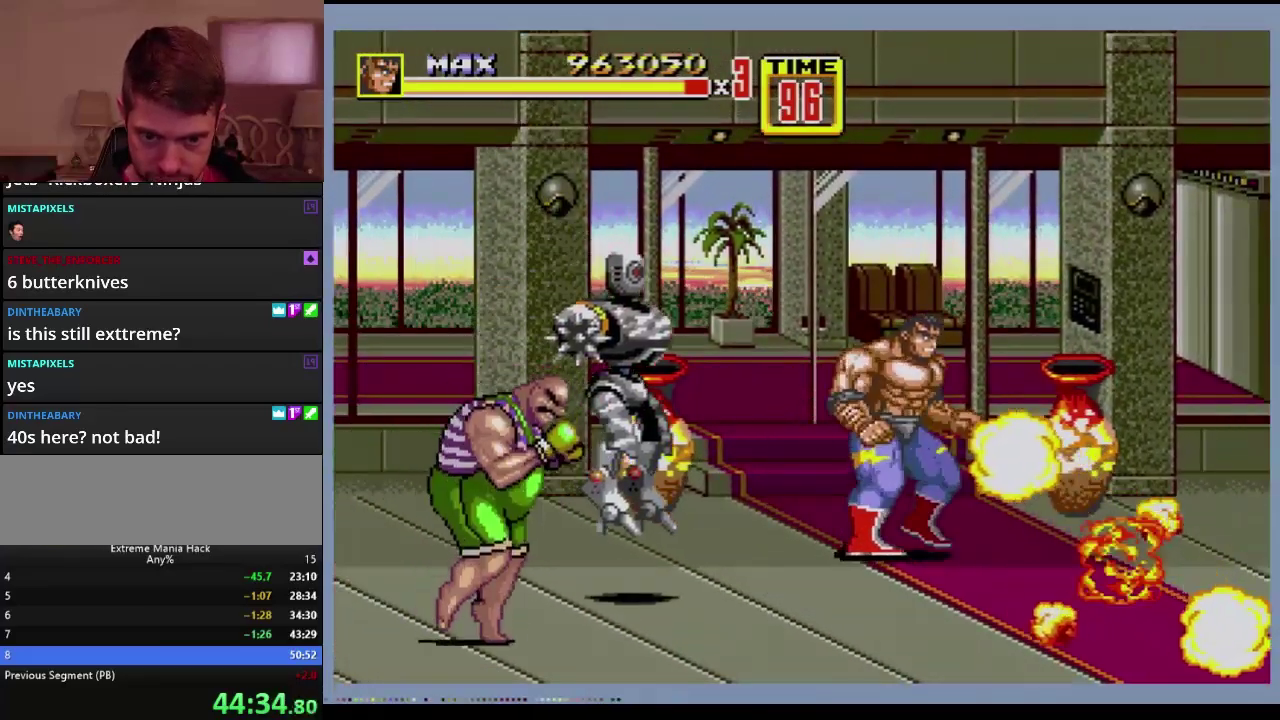
{"buttons": [], "events": [[334, "DPAD_UP", "up"], [351, "DPAD_RIGHT", "up"]]}
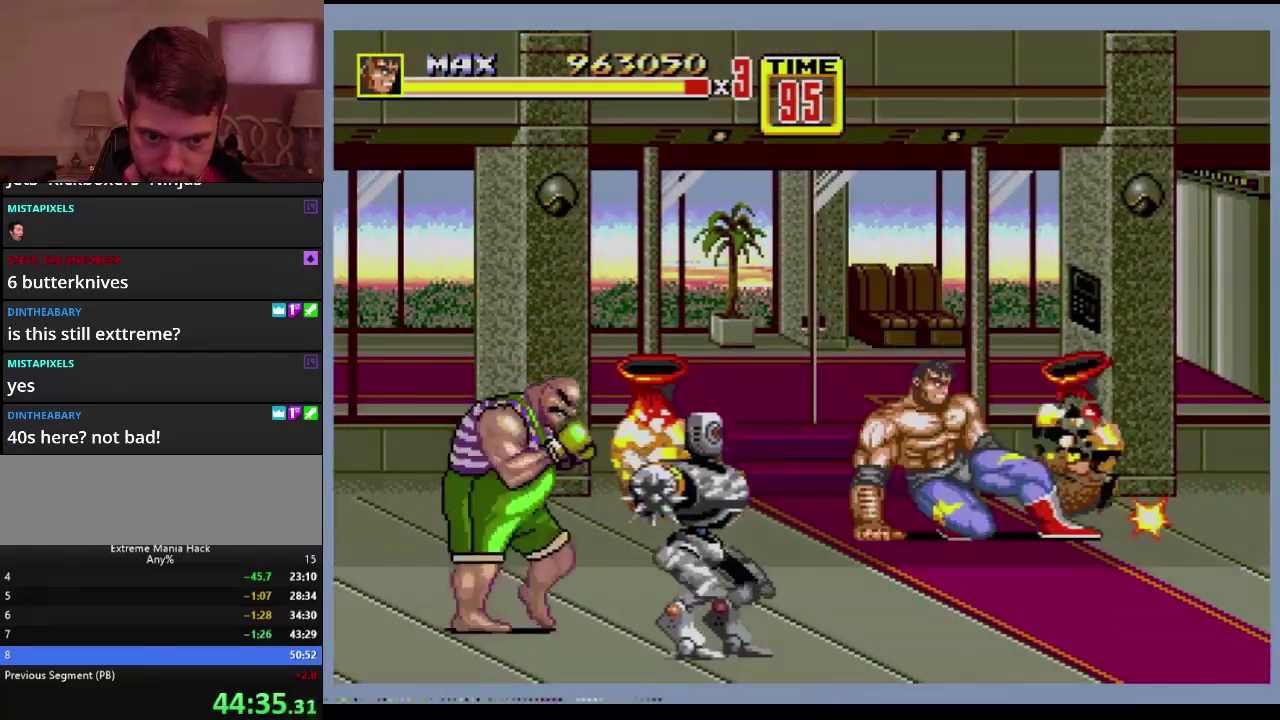
{"buttons": ["B"], "events": [[17, "DPAD_RIGHT", "down"], [50, "B", "down"], [350, "DPAD_RIGHT", "up"]]}
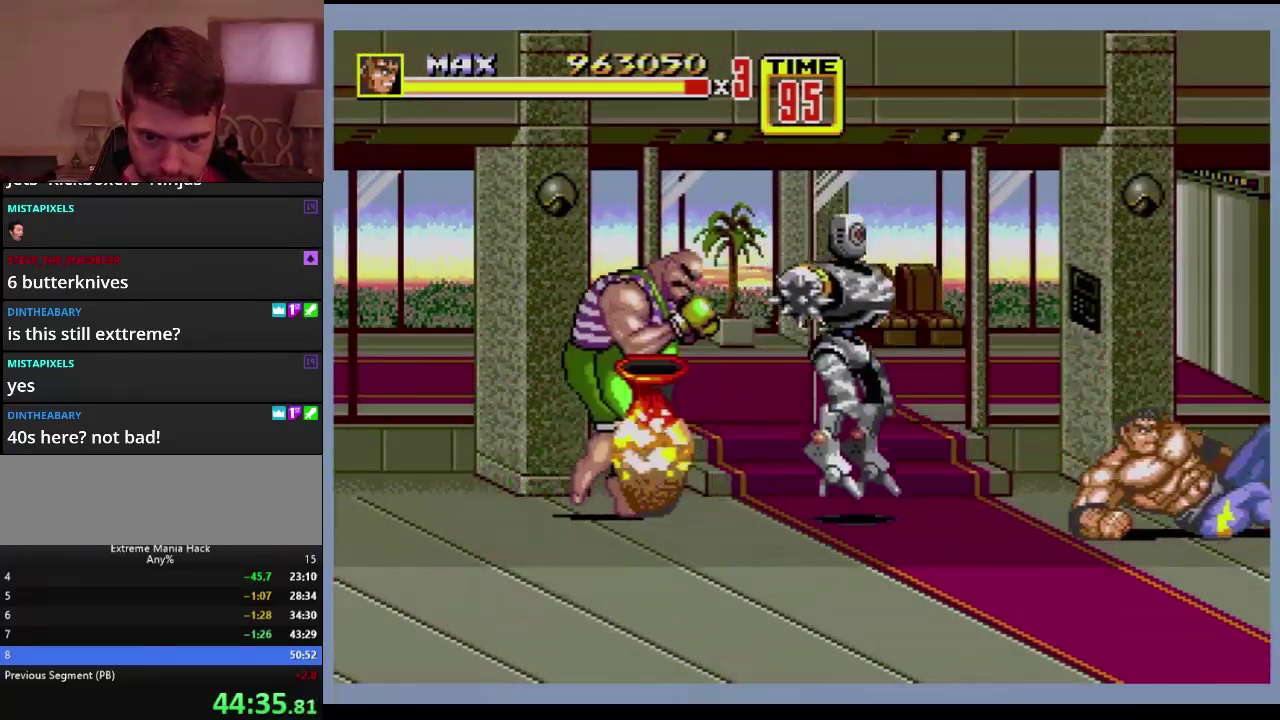
{"buttons": ["DPAD_DOWN", "DPAD_RIGHT"], "events": [[67, "B", "up"], [67, "DPAD_RIGHT", "down"], [117, "DPAD_DOWN", "down"]]}
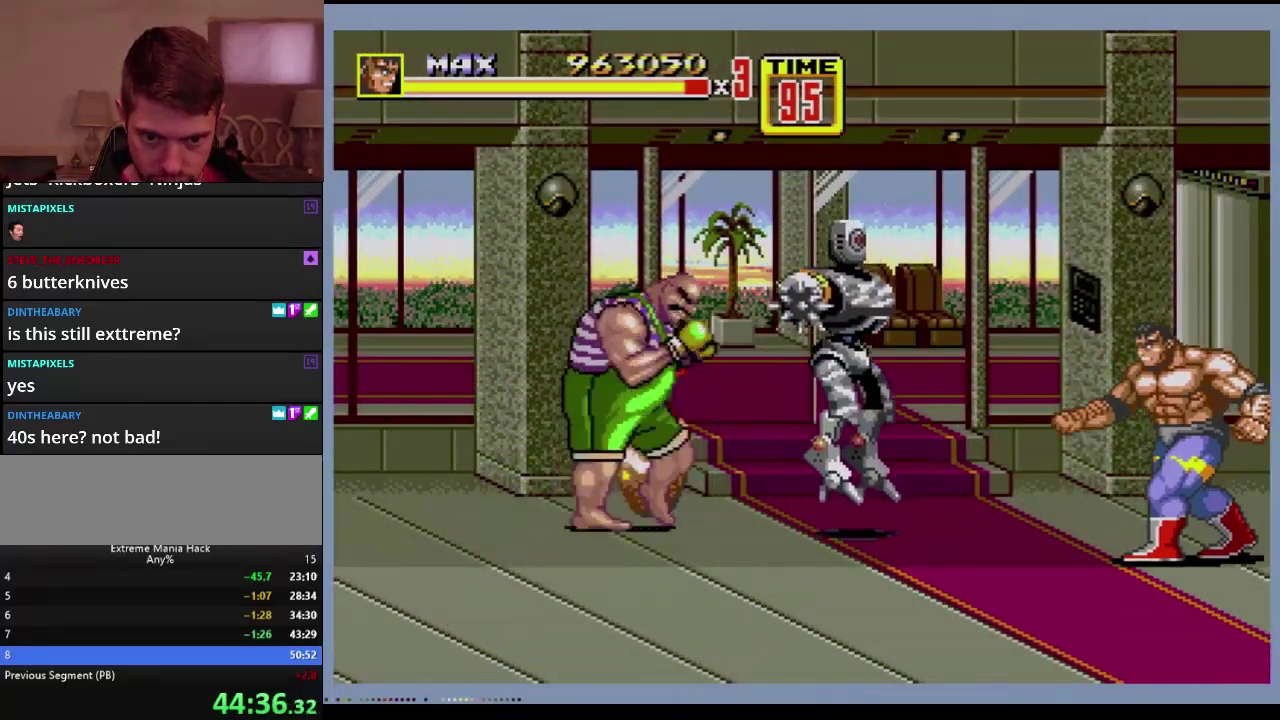
{"buttons": [], "events": [[67, "DPAD_DOWN", "up"], [67, "DPAD_LEFT", "down"], [67, "DPAD_RIGHT", "up"], [67, "DPAD_UP", "down"], [250, "DPAD_LEFT", "up"], [250, "DPAD_UP", "up"], [384, "DPAD_LEFT", "down"], [434, "DPAD_LEFT", "up"]]}
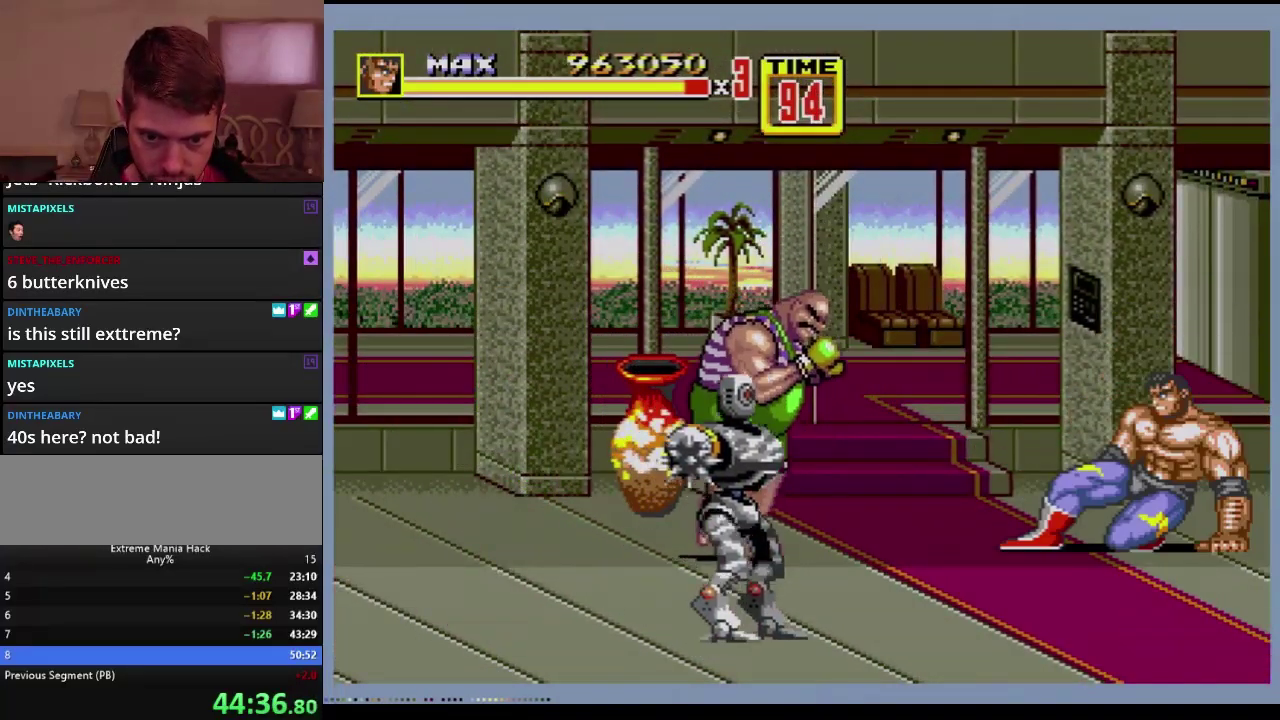
{"buttons": [], "events": [[17, "B", "down"], [17, "DPAD_LEFT", "down"], [117, "B", "up"], [117, "DPAD_LEFT", "up"]]}
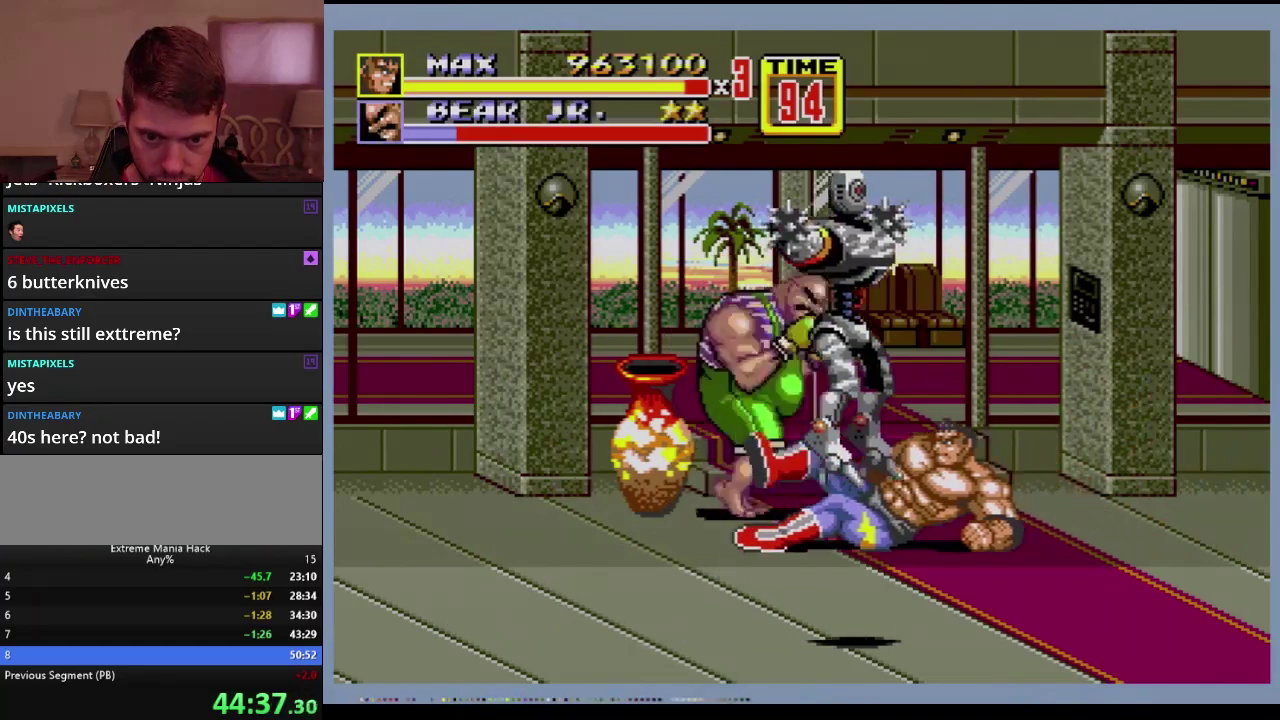
{"buttons": [], "events": [[167, "A", "down"], [234, "A", "up"]]}
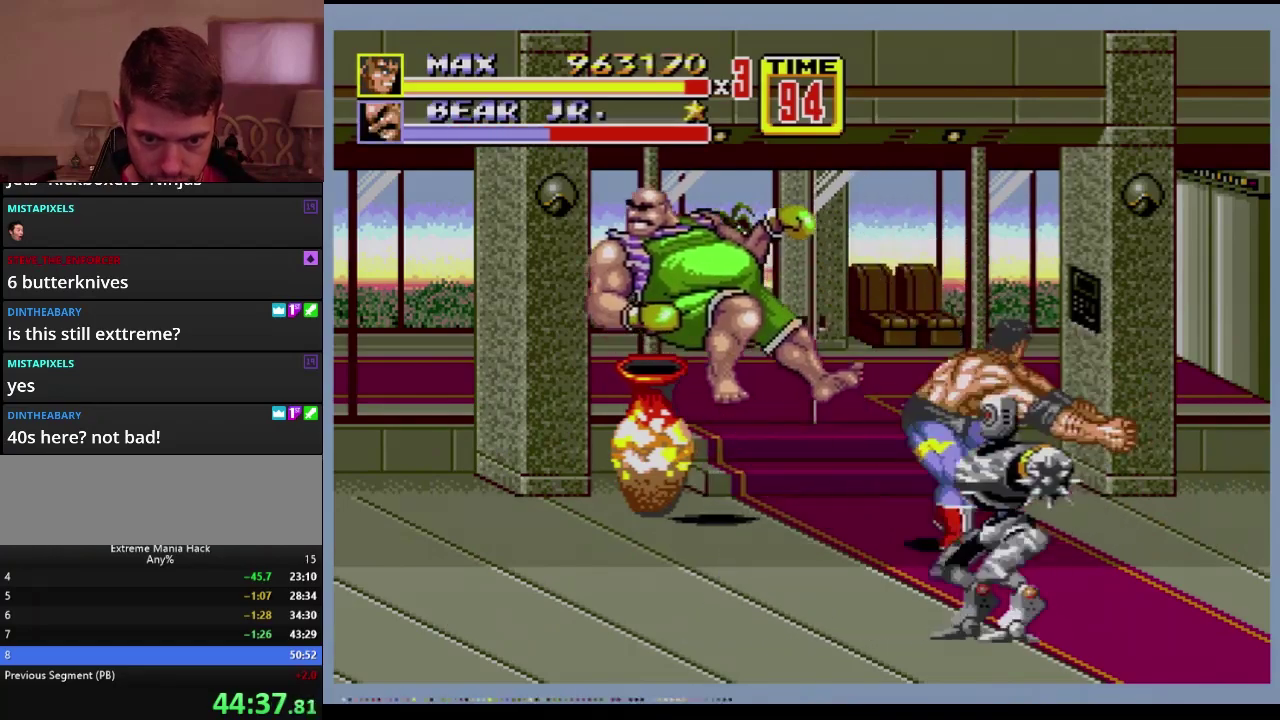
{"buttons": [], "events": []}
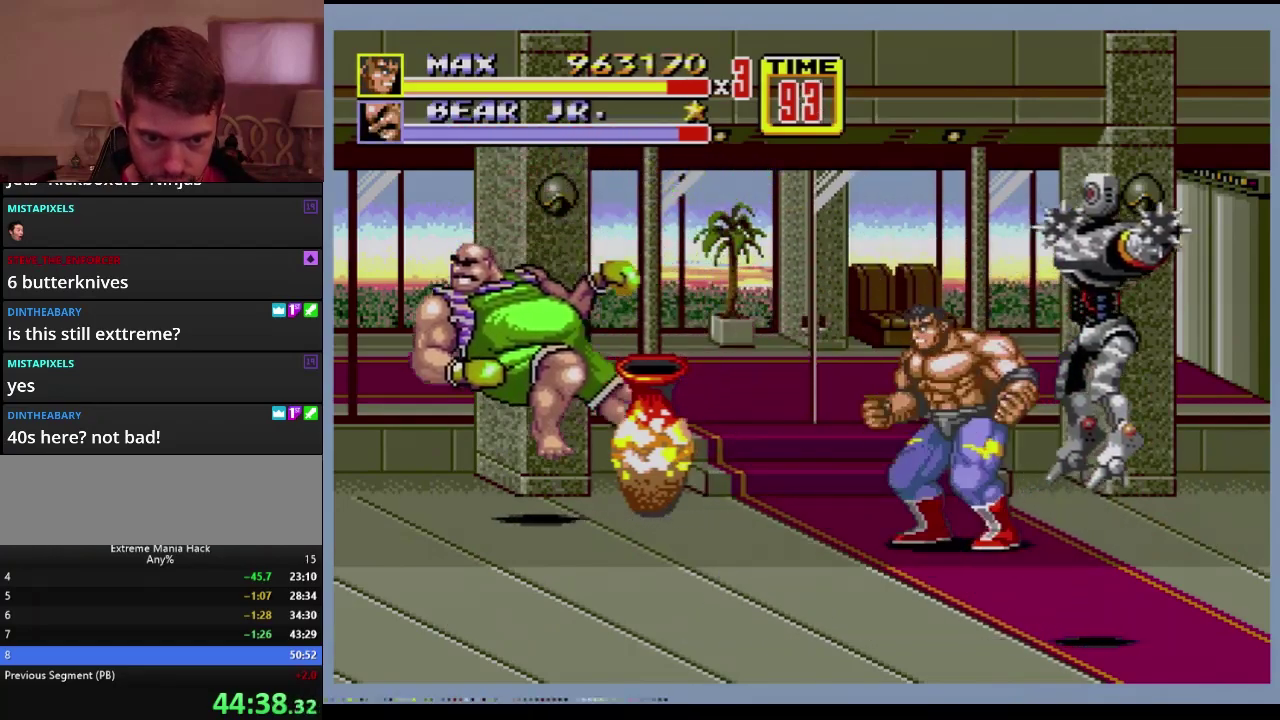
{"buttons": [], "events": [[100, "DPAD_RIGHT", "down"], [234, "C", "down"], [284, "C", "up"], [317, "DPAD_RIGHT", "up"]]}
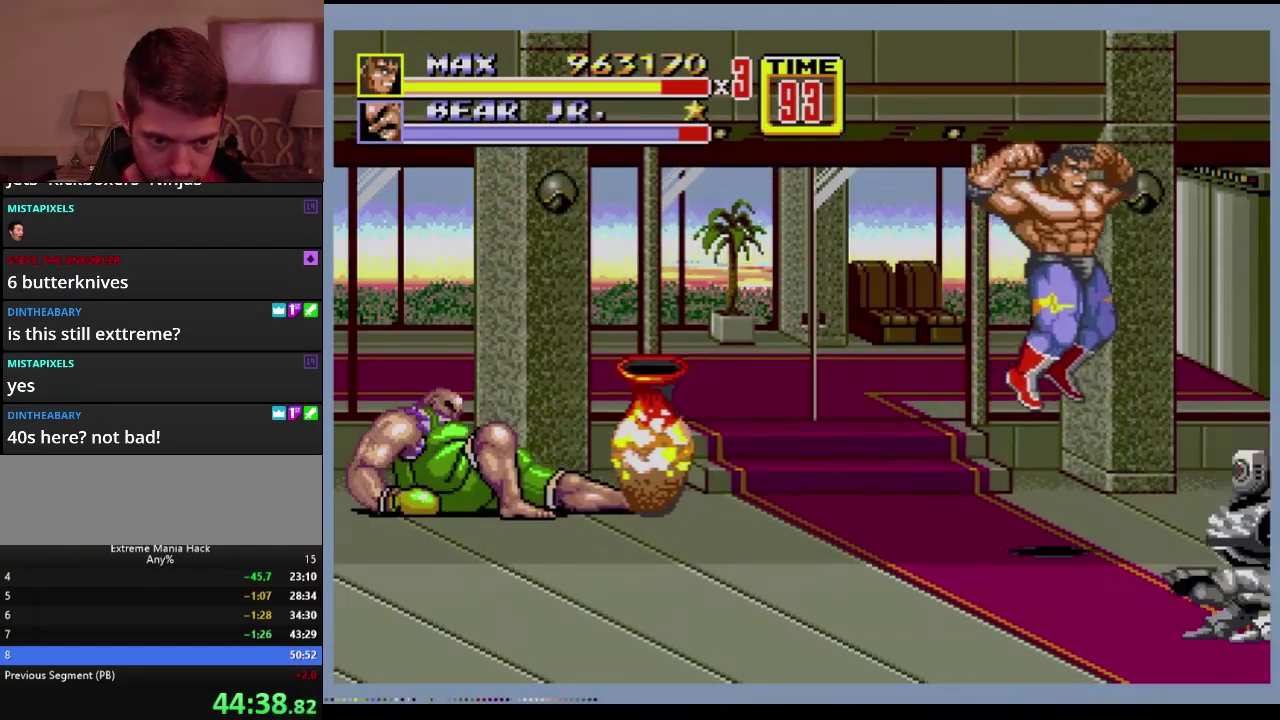
{"buttons": ["DPAD_RIGHT"], "events": [[51, "DPAD_DOWN", "down"], [67, "DPAD_RIGHT", "down"], [134, "B", "down"], [317, "DPAD_DOWN", "up"], [351, "B", "up"]]}